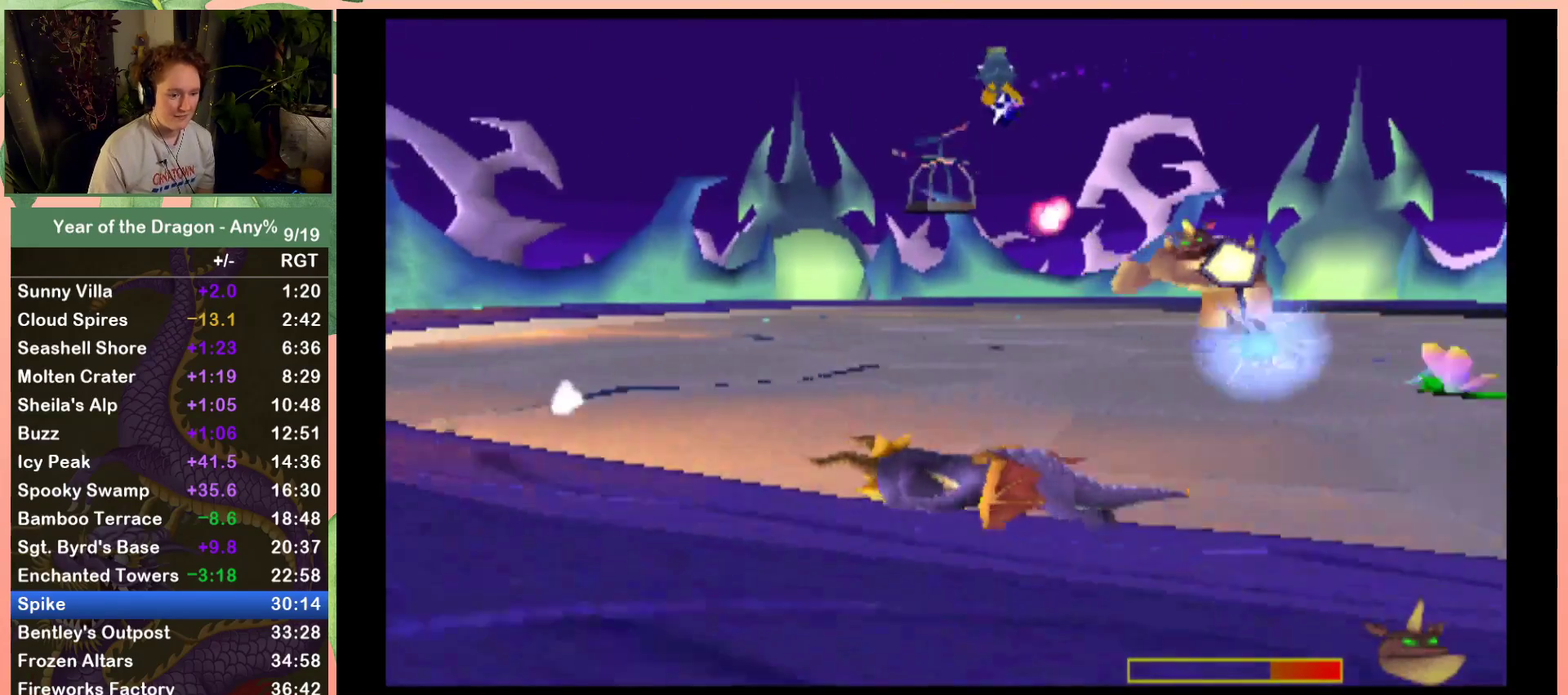
Gameplay with a controller (Xbox layout); each line is a JSON object with the inputs held at the frame after it. "events" lists button and stick changes between this image and that frame as [ms after this image, input, new state], when the widget could be followed in between. This document gives stick clicks only as held states, not as events.
{"buttons": ["X", "DPAD_UP", "DPAD_LEFT"], "left_stick": "center", "right_stick": "center", "events": []}
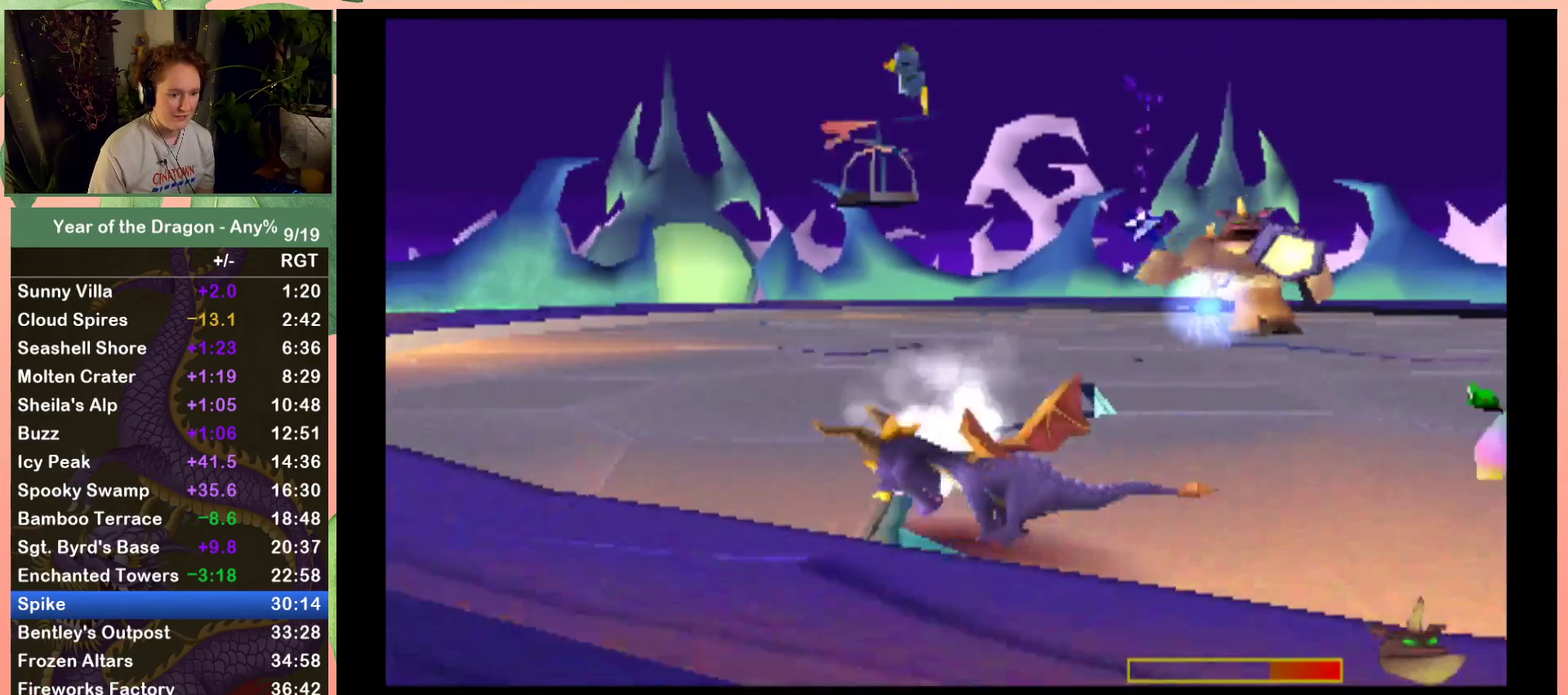
{"buttons": ["X", "DPAD_UP", "DPAD_LEFT"], "left_stick": "center", "right_stick": "center", "events": []}
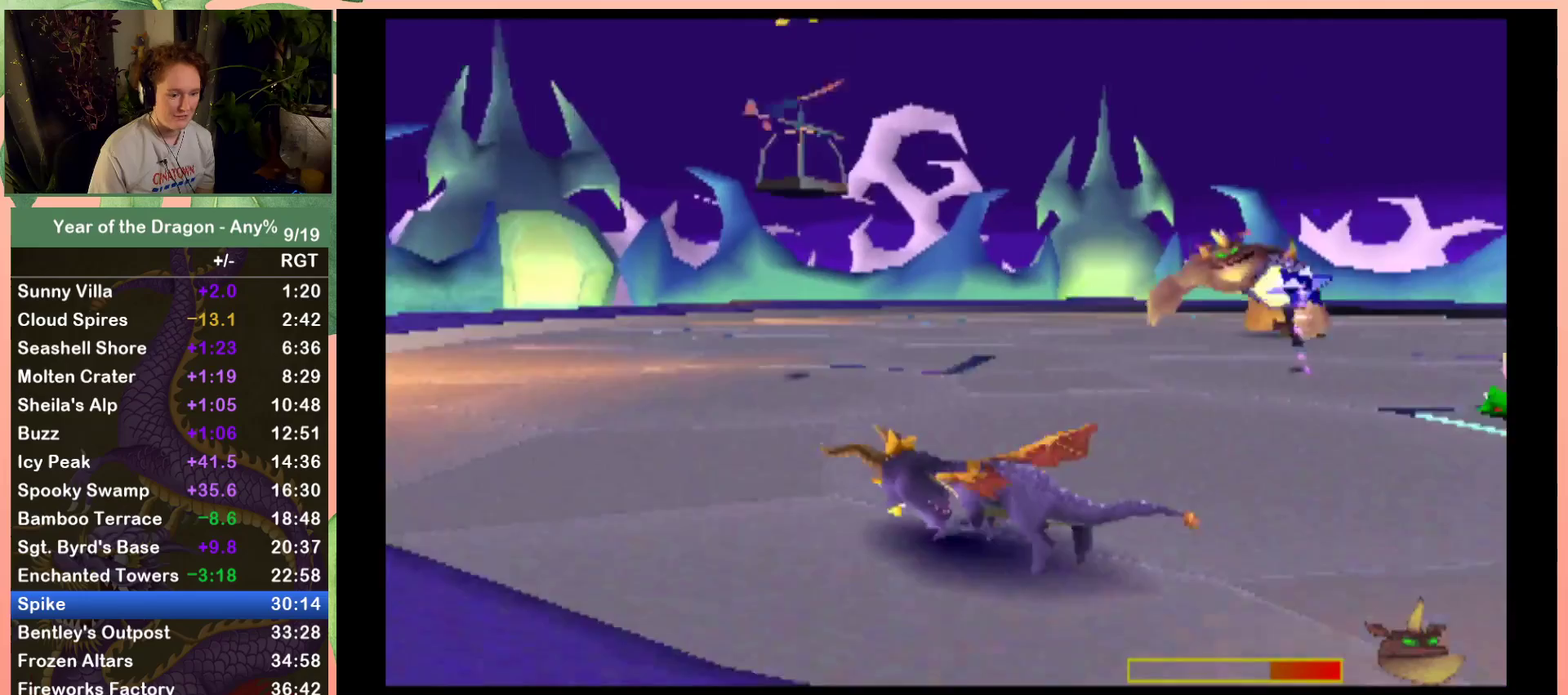
{"buttons": ["DPAD_RIGHT"], "left_stick": "center", "right_stick": "center", "events": [[133, "DPAD_LEFT", "up"], [200, "DPAD_RIGHT", "down"], [200, "X", "up"], [267, "DPAD_UP", "up"]]}
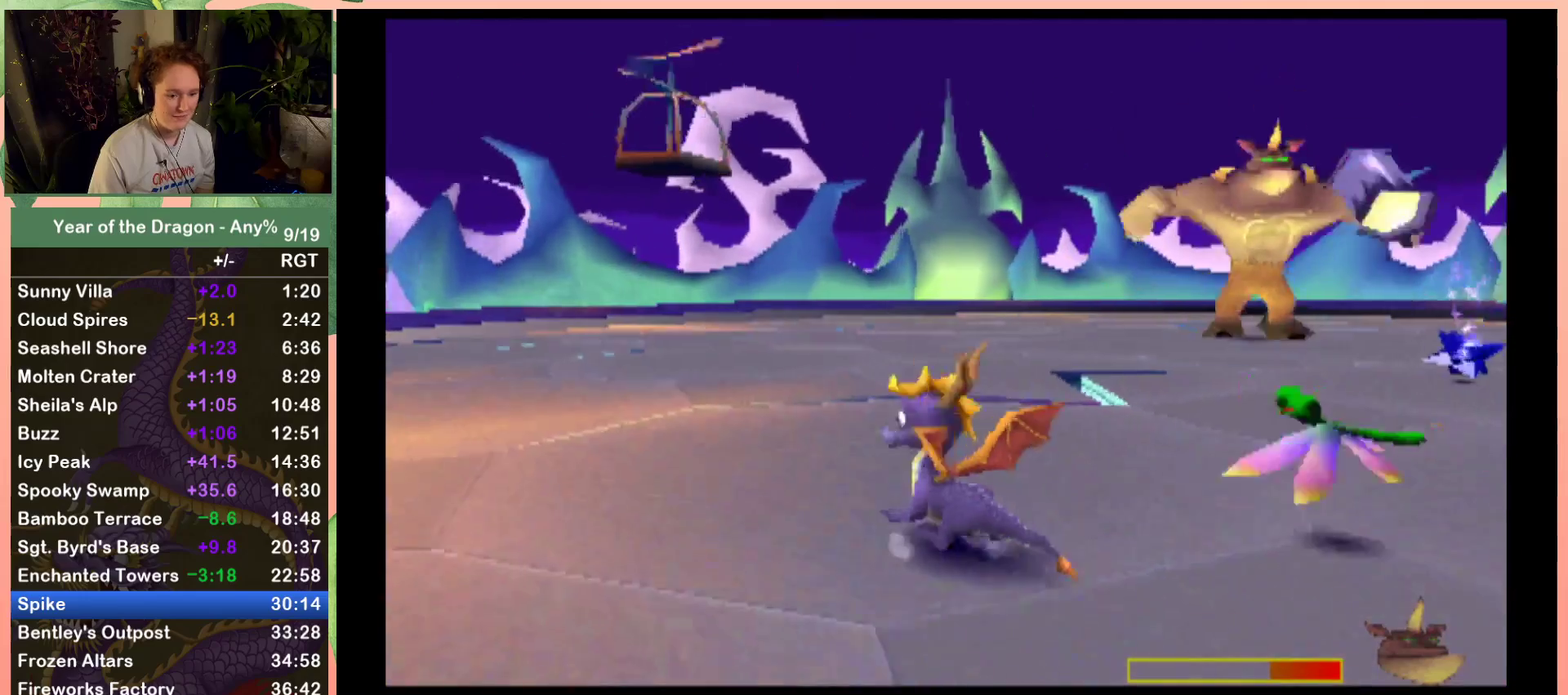
{"buttons": ["X", "DPAD_UP", "DPAD_RIGHT"], "left_stick": "center", "right_stick": "center", "events": [[201, "X", "down"], [501, "DPAD_UP", "down"]]}
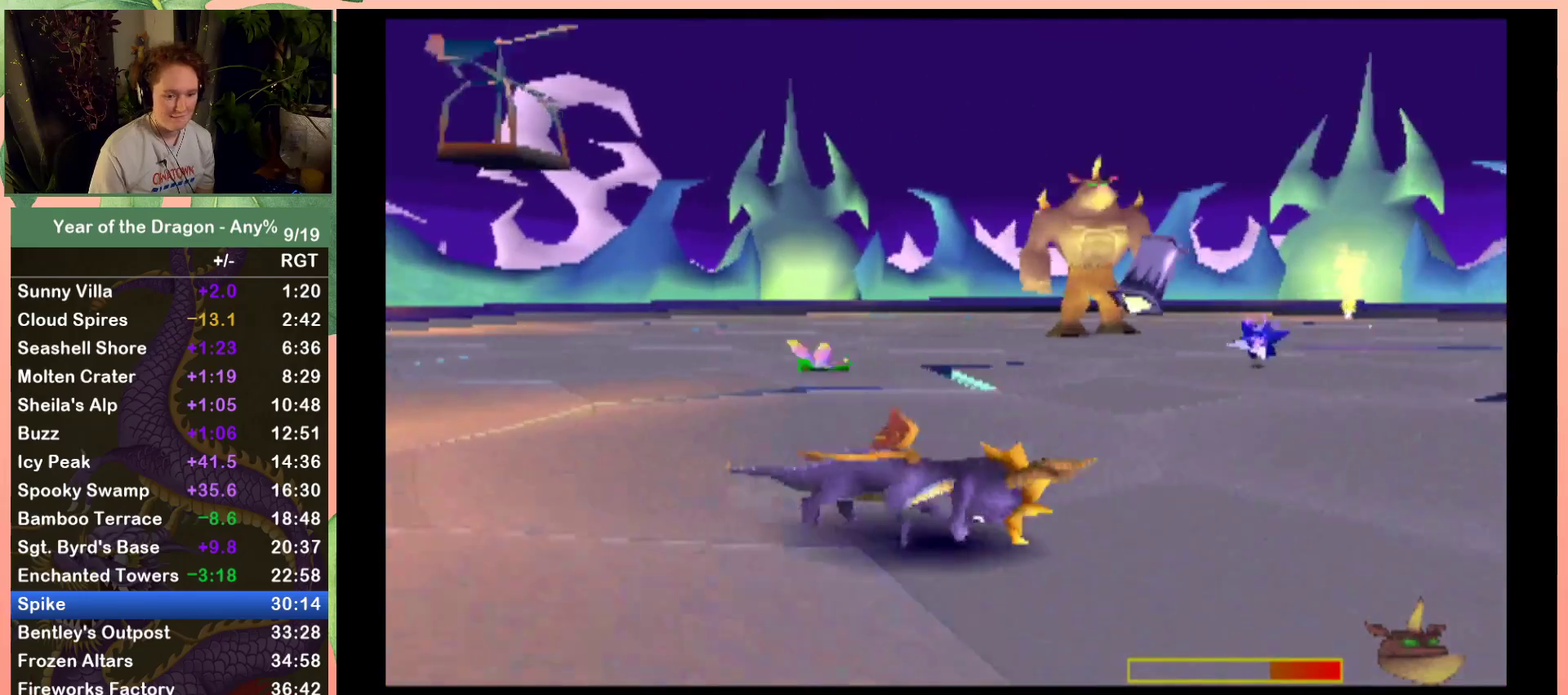
{"buttons": ["X", "DPAD_UP"], "left_stick": "center", "right_stick": "center", "events": [[67, "X", "up"], [133, "DPAD_RIGHT", "up"], [367, "X", "down"]]}
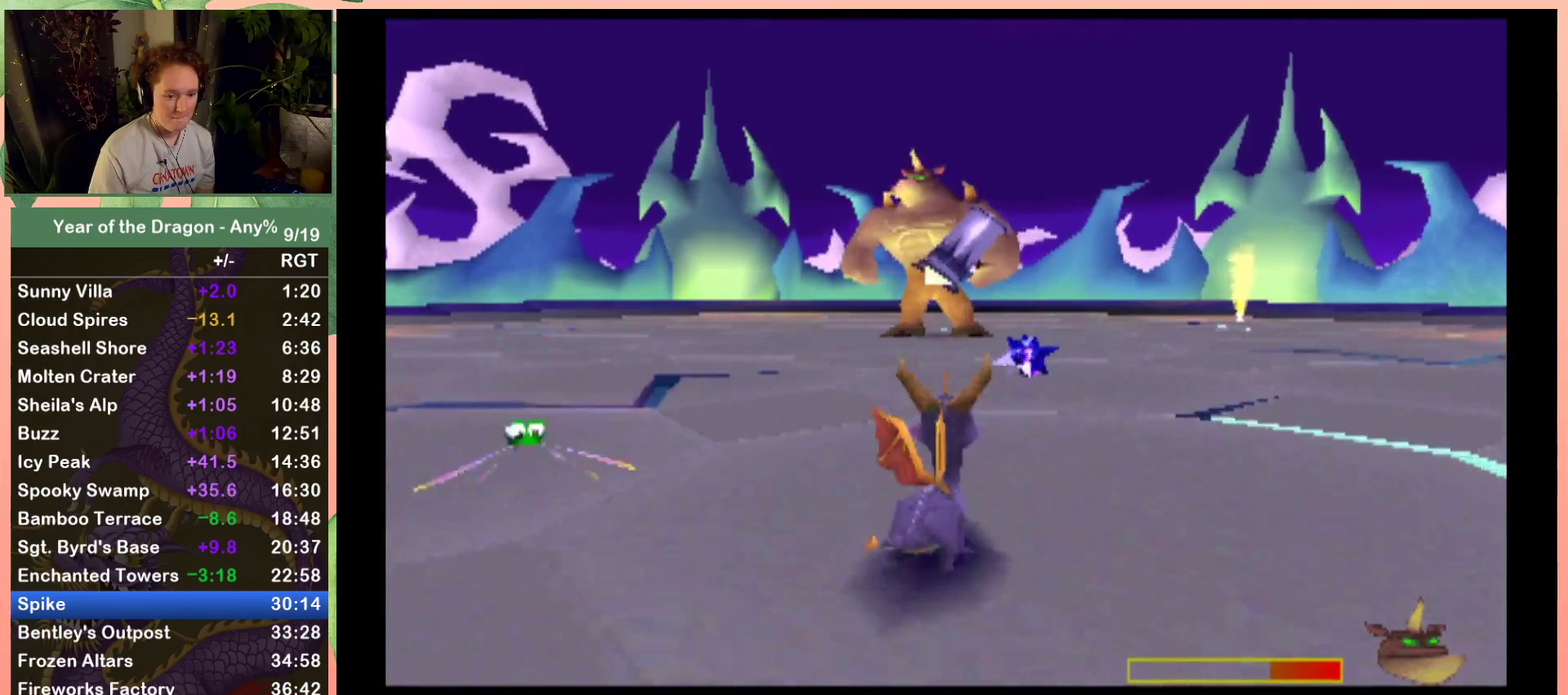
{"buttons": ["X", "DPAD_UP", "DPAD_LEFT"], "left_stick": "center", "right_stick": "center", "events": [[166, "DPAD_RIGHT", "down"], [333, "DPAD_RIGHT", "up"], [467, "DPAD_LEFT", "down"]]}
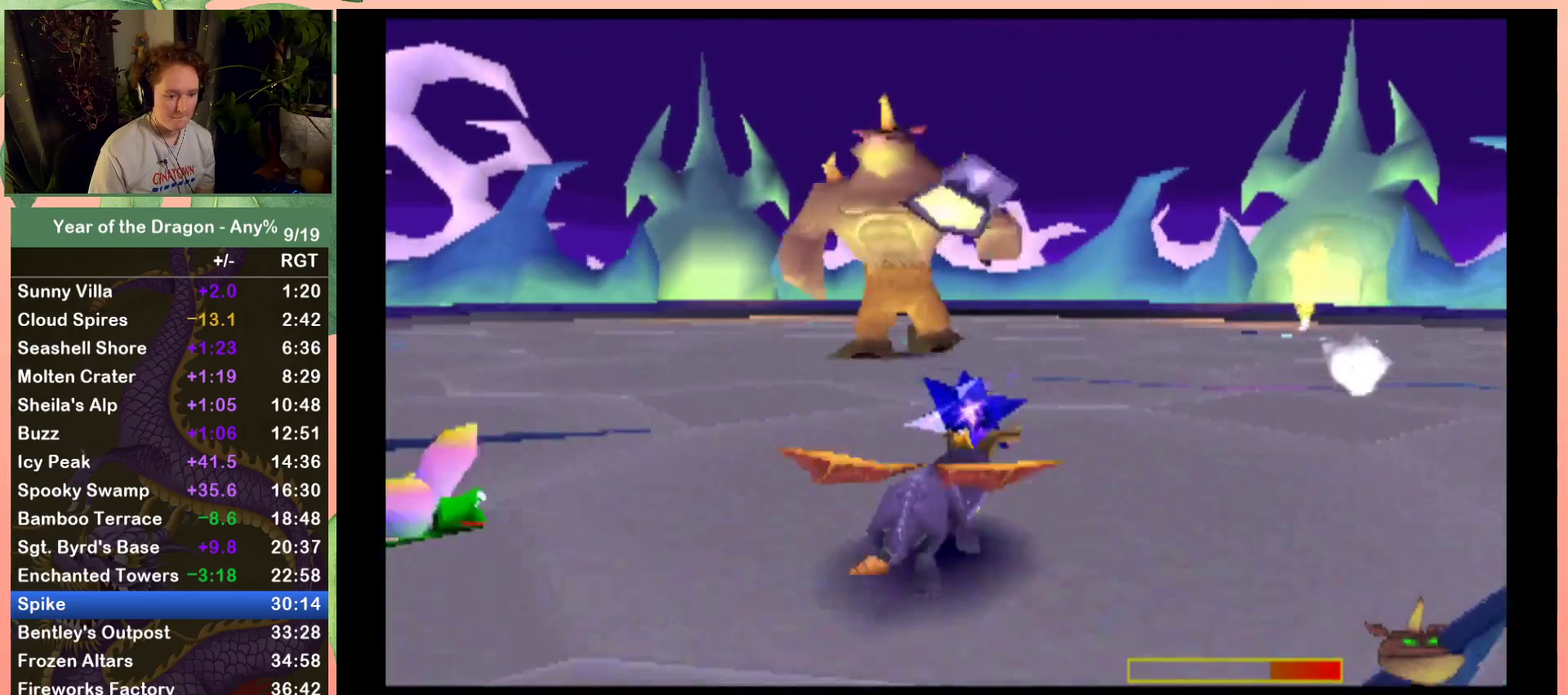
{"buttons": ["B", "DPAD_UP"], "left_stick": "center", "right_stick": "center", "events": [[67, "DPAD_LEFT", "up"], [133, "X", "up"], [200, "DPAD_LEFT", "down"], [234, "A", "down"], [267, "DPAD_LEFT", "up"], [334, "A", "up"], [434, "B", "down"]]}
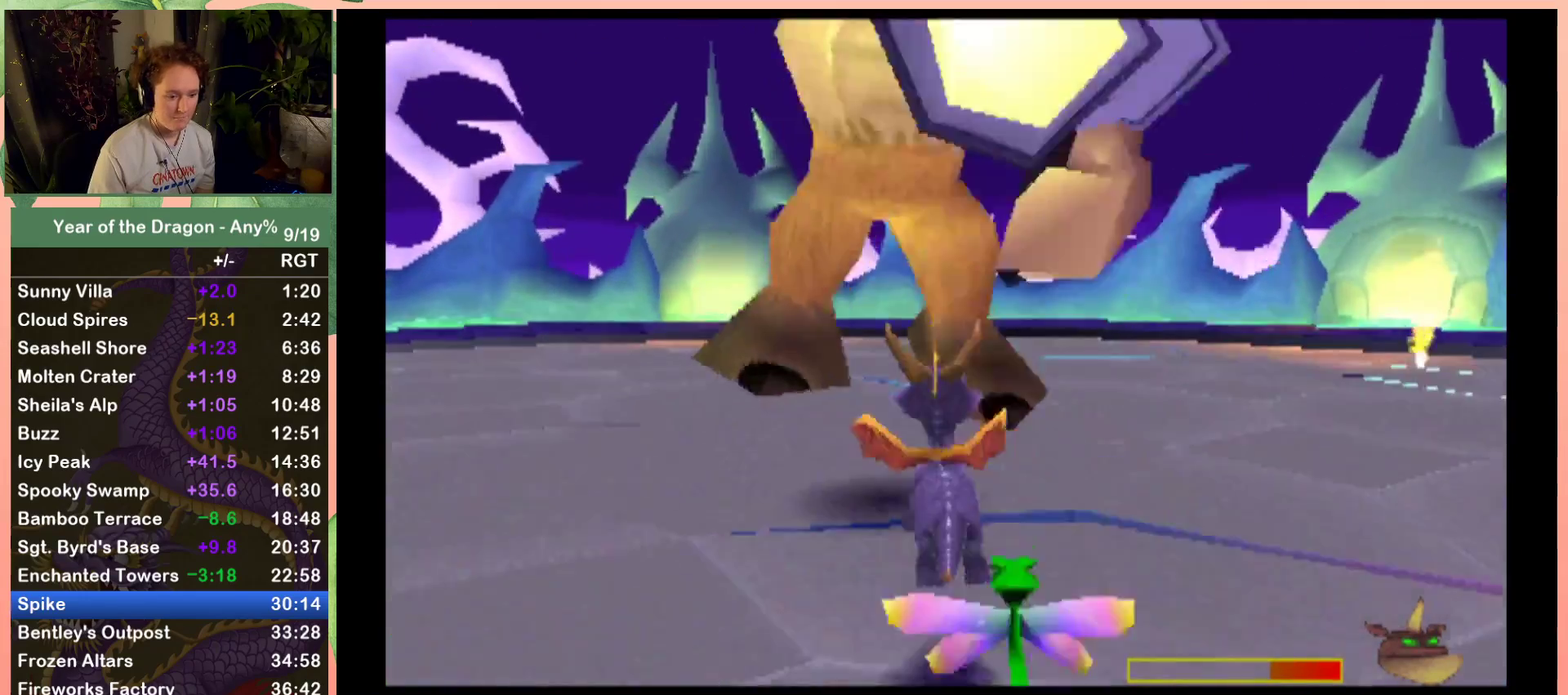
{"buttons": ["DPAD_UP"], "left_stick": "center", "right_stick": "center", "events": [[34, "B", "up"], [101, "B", "down"], [334, "B", "up"]]}
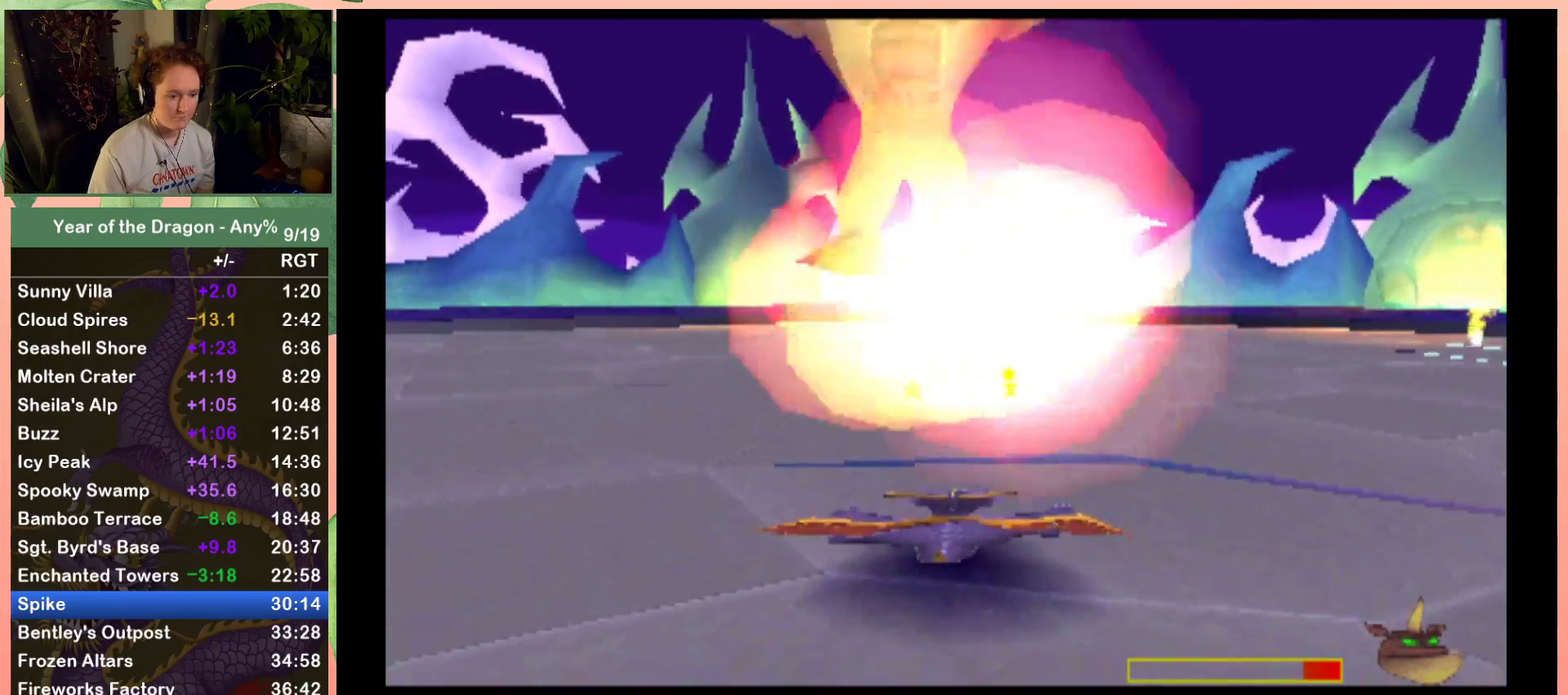
{"buttons": ["DPAD_DOWN"], "left_stick": "center", "right_stick": "center", "events": [[267, "DPAD_UP", "up"], [400, "DPAD_DOWN", "down"]]}
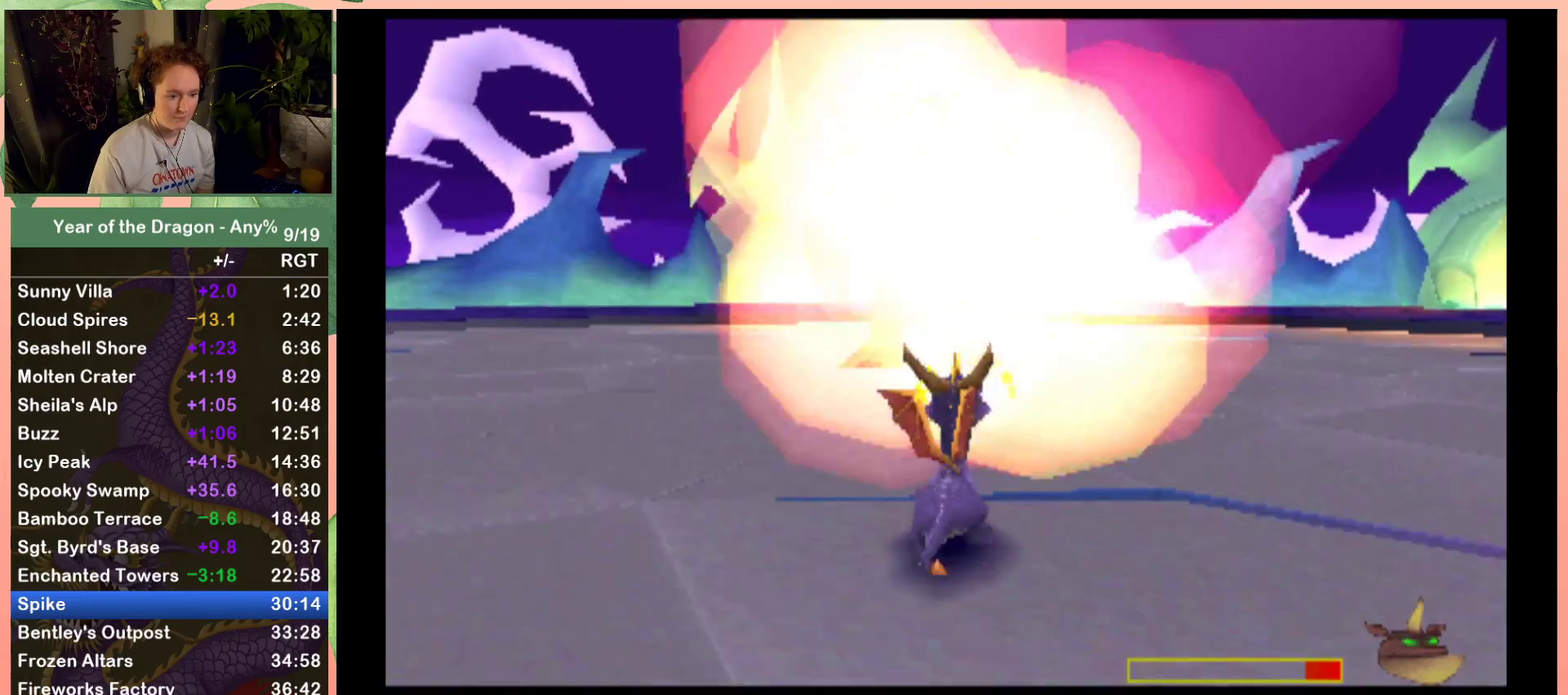
{"buttons": ["X", "DPAD_DOWN"], "left_stick": "center", "right_stick": "center", "events": [[367, "X", "down"]]}
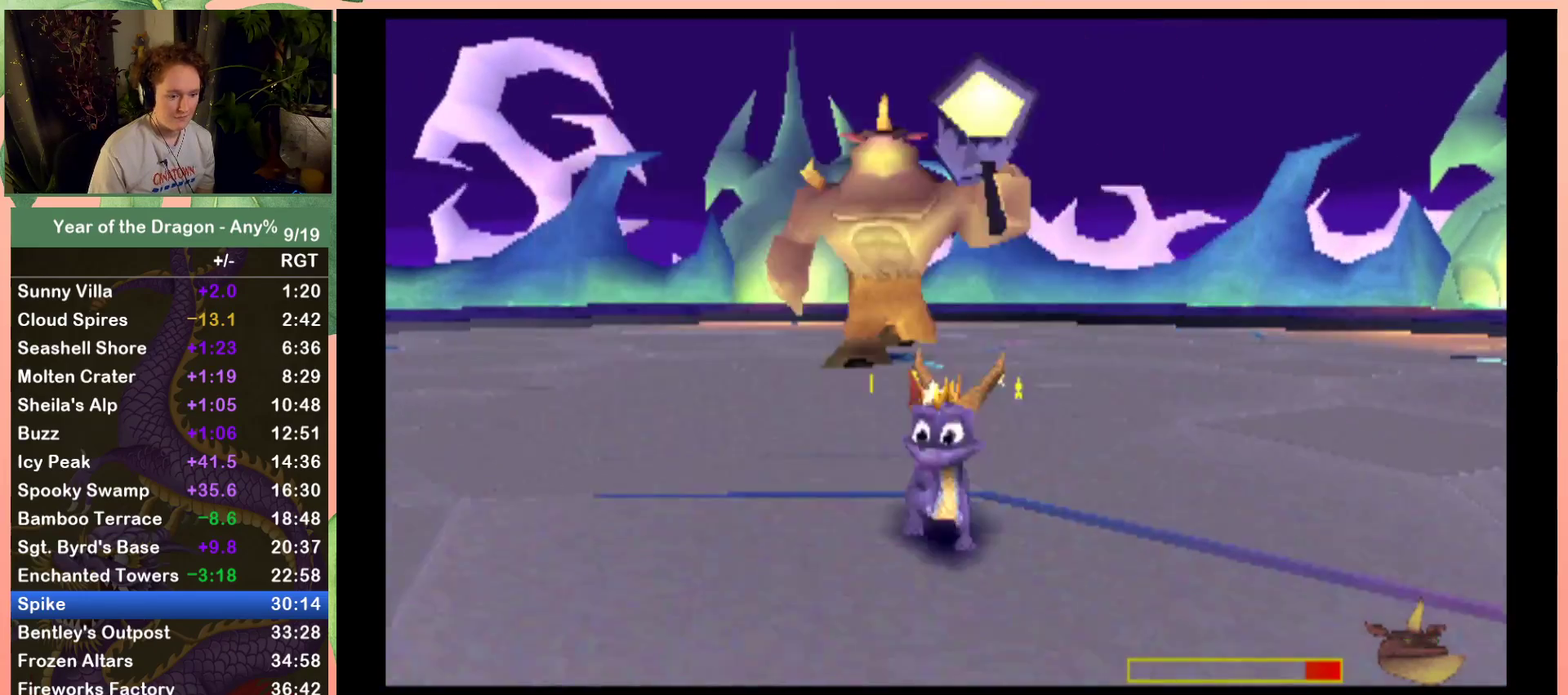
{"buttons": ["X", "DPAD_DOWN", "DPAD_LEFT"], "left_stick": "center", "right_stick": "center", "events": [[267, "DPAD_LEFT", "down"]]}
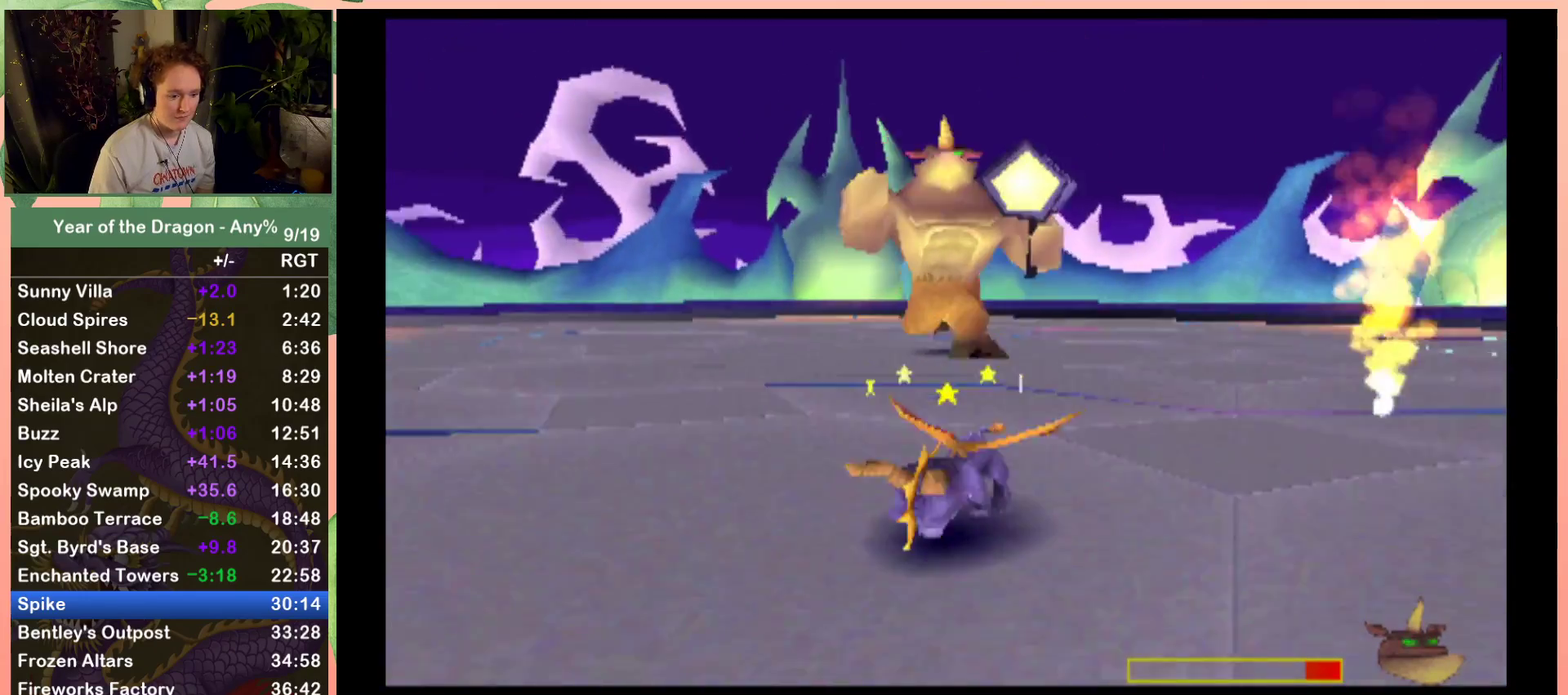
{"buttons": ["X", "DPAD_DOWN", "DPAD_LEFT"], "left_stick": "center", "right_stick": "center", "events": []}
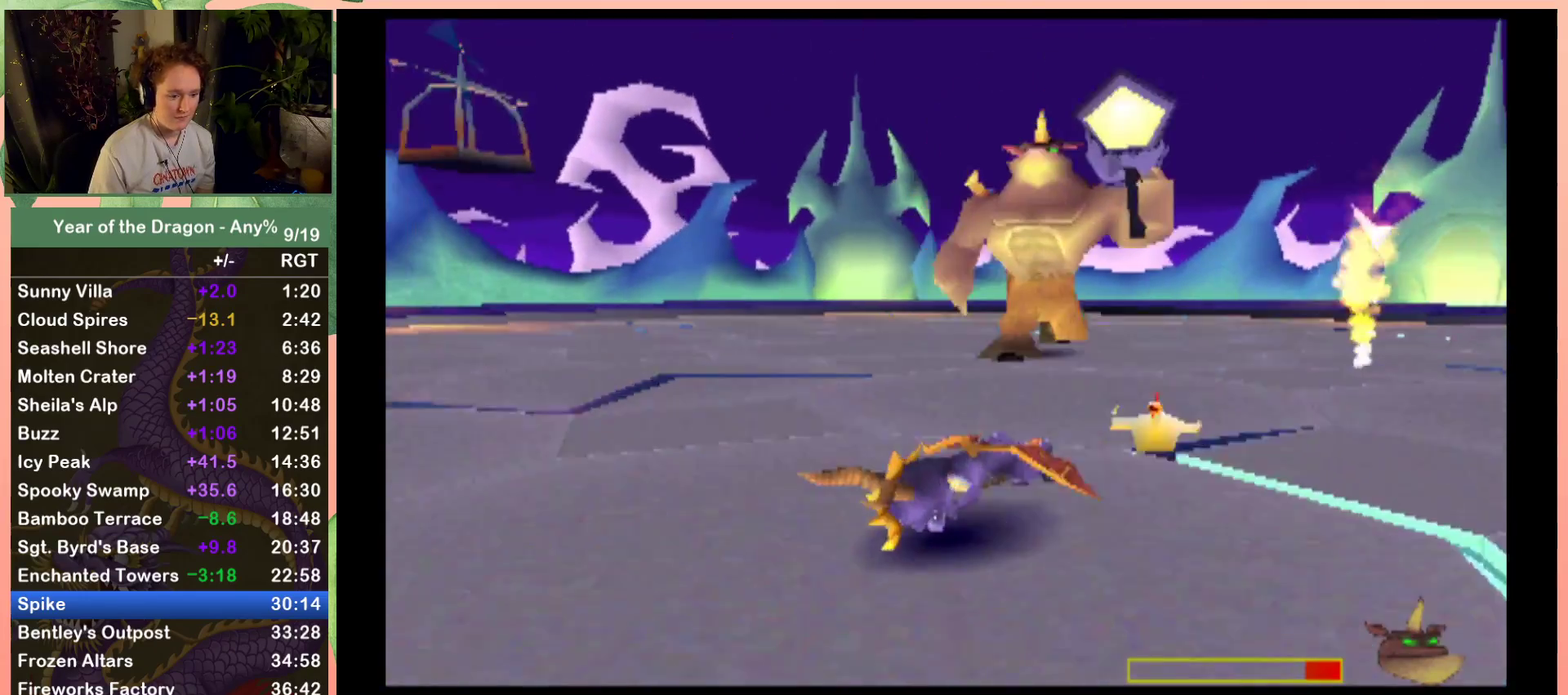
{"buttons": ["X", "DPAD_UP", "DPAD_LEFT"], "left_stick": "center", "right_stick": "center", "events": [[167, "DPAD_DOWN", "up"], [501, "DPAD_UP", "down"]]}
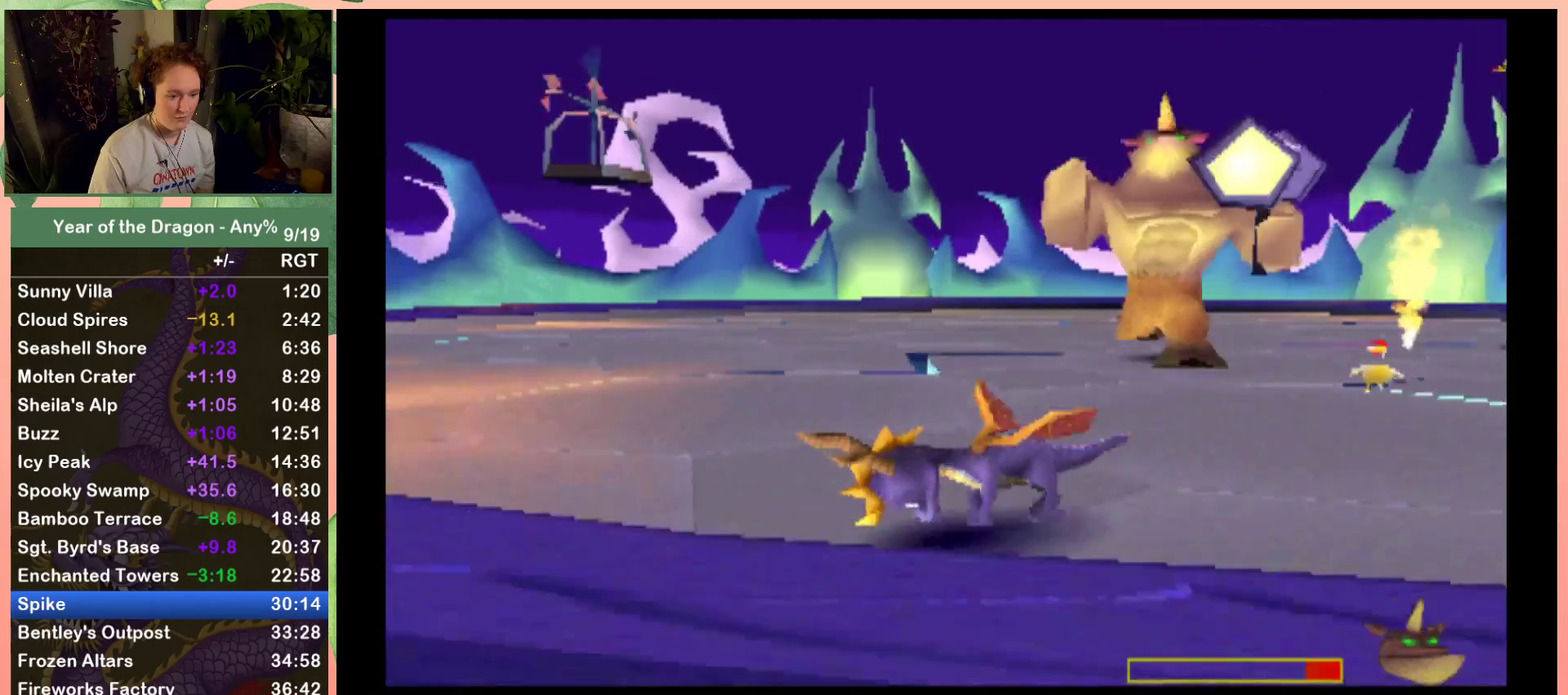
{"buttons": ["X", "DPAD_UP", "DPAD_LEFT"], "left_stick": "center", "right_stick": "center", "events": []}
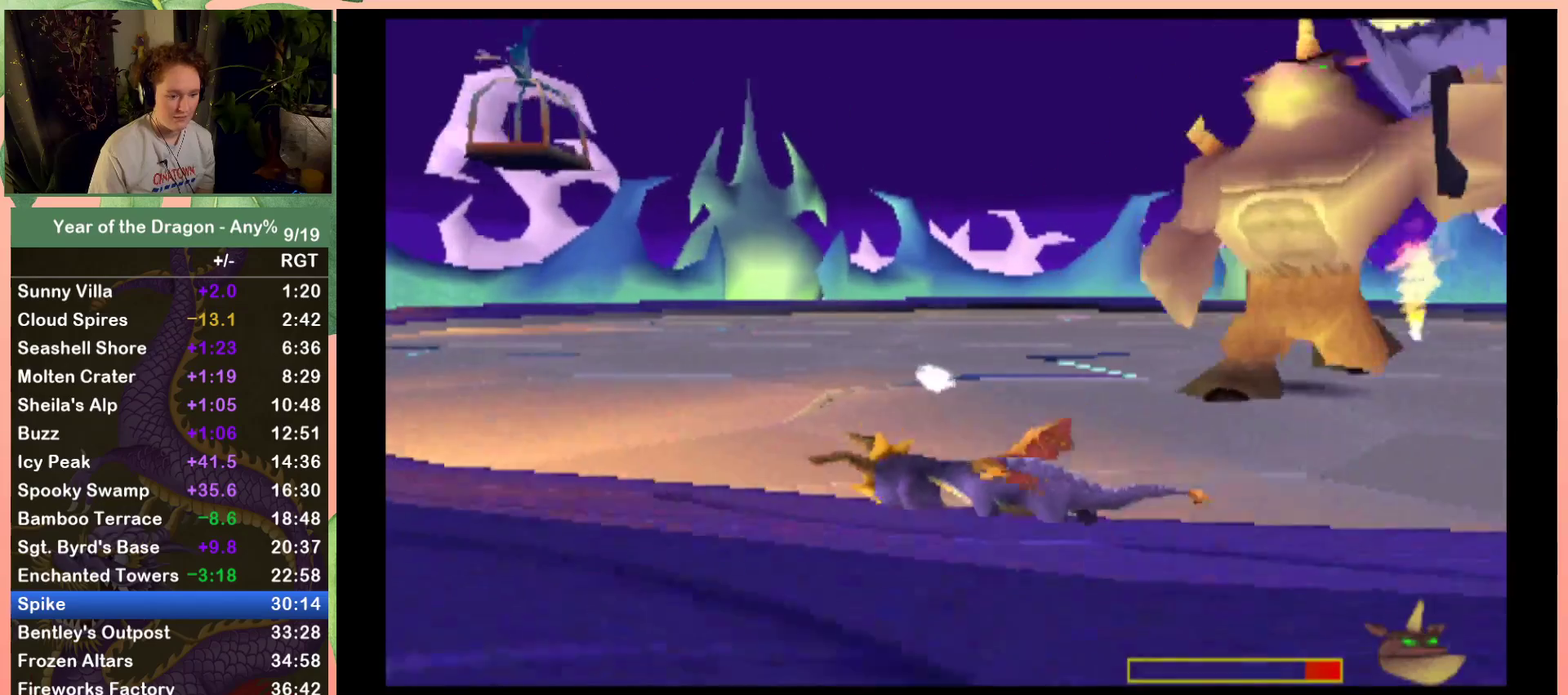
{"buttons": ["X", "DPAD_UP", "DPAD_LEFT"], "left_stick": "center", "right_stick": "center", "events": []}
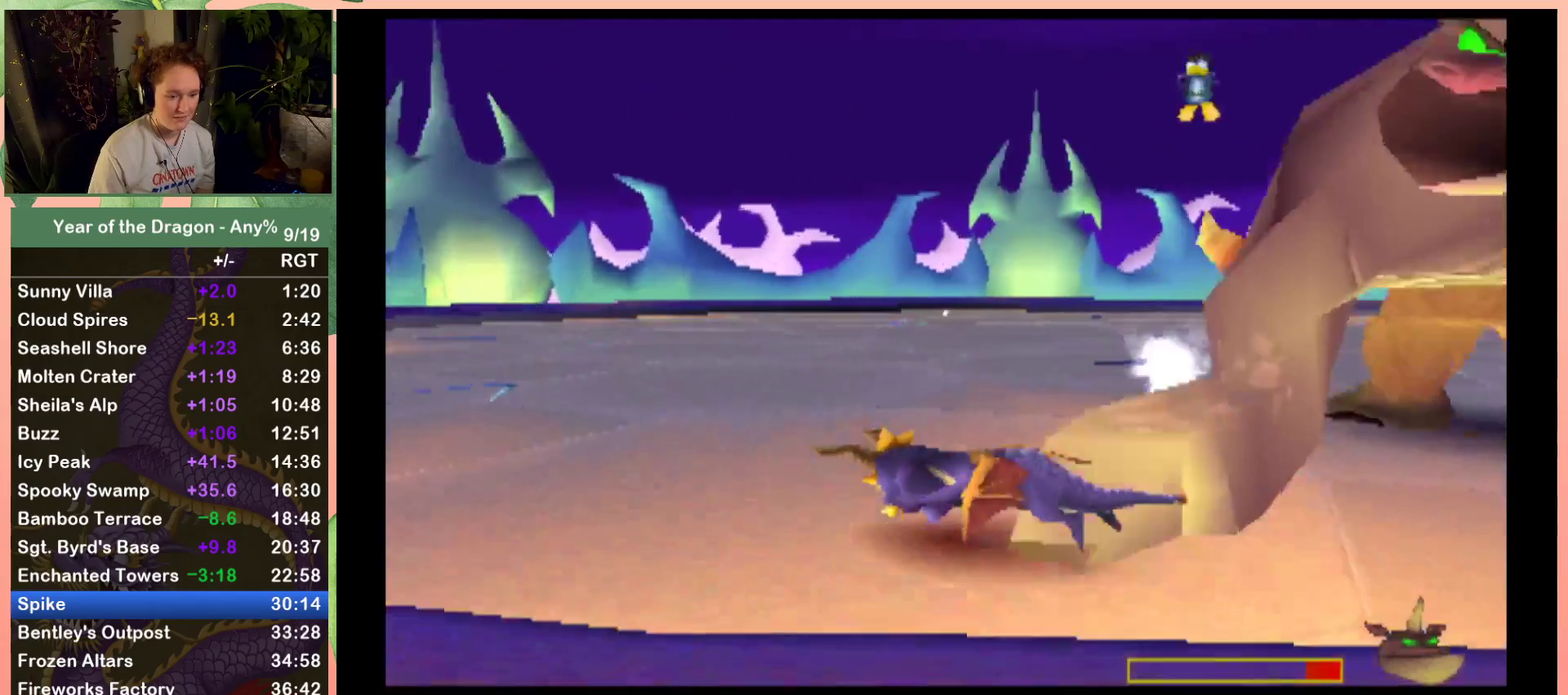
{"buttons": ["X", "DPAD_UP", "DPAD_LEFT"], "left_stick": "center", "right_stick": "center", "events": [[266, "DPAD_LEFT", "up"], [400, "DPAD_LEFT", "down"]]}
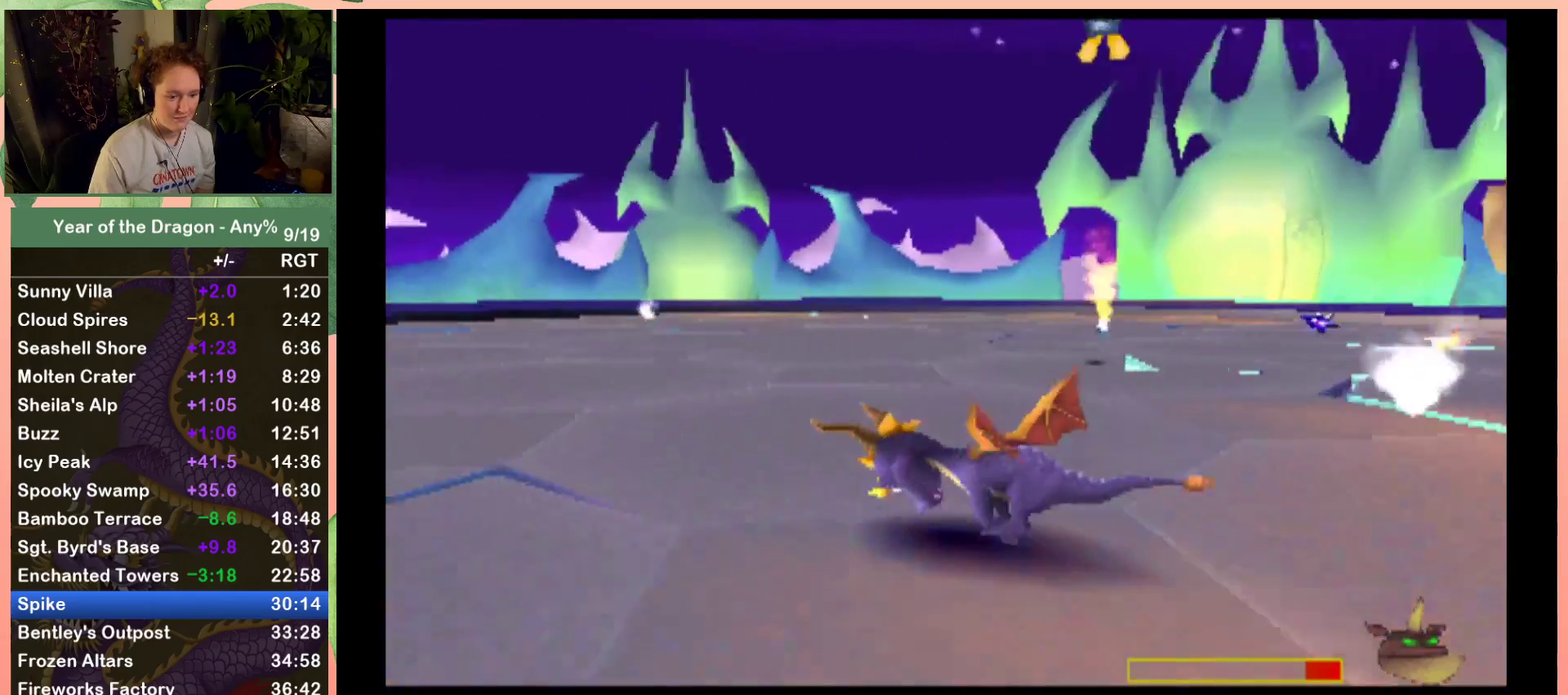
{"buttons": ["X", "DPAD_UP", "DPAD_LEFT"], "left_stick": "center", "right_stick": "center", "events": []}
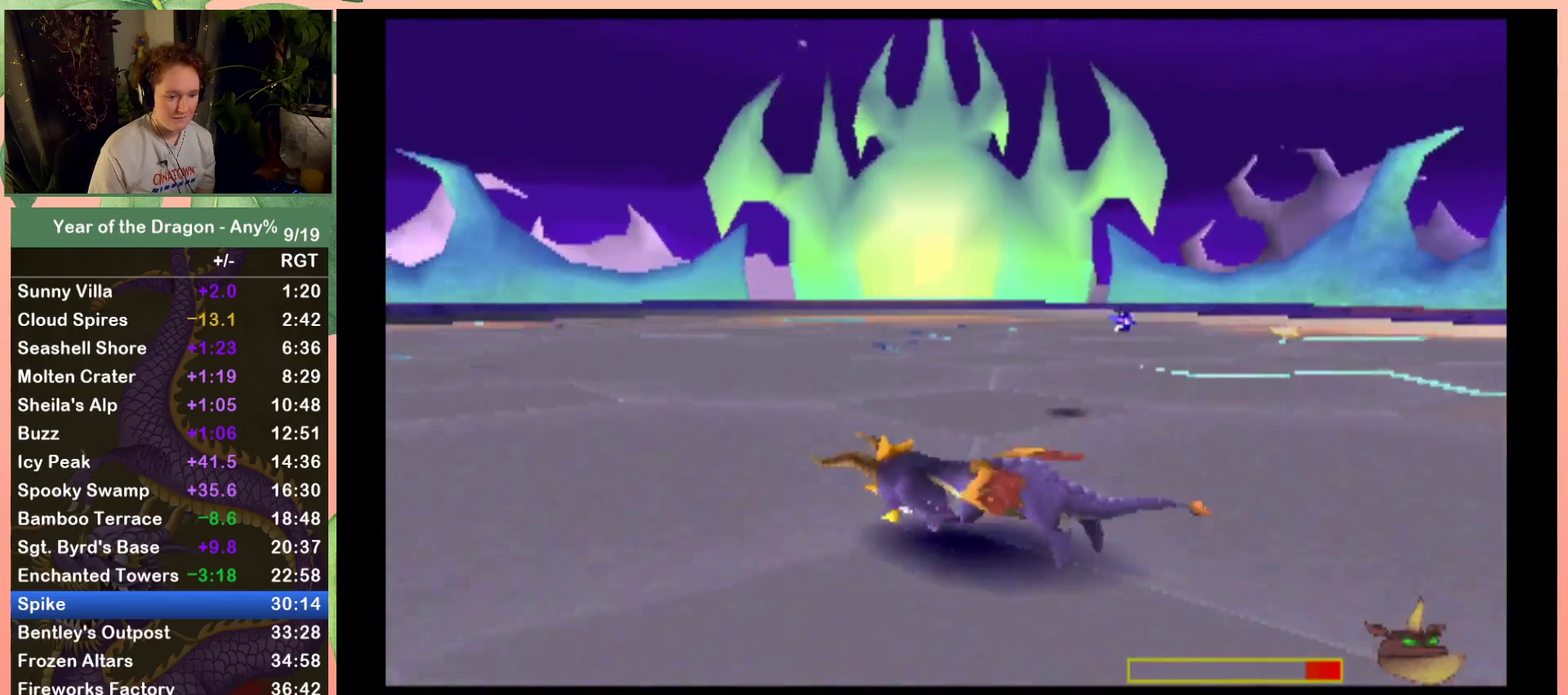
{"buttons": ["X", "DPAD_UP", "DPAD_LEFT"], "left_stick": "center", "right_stick": "center", "events": []}
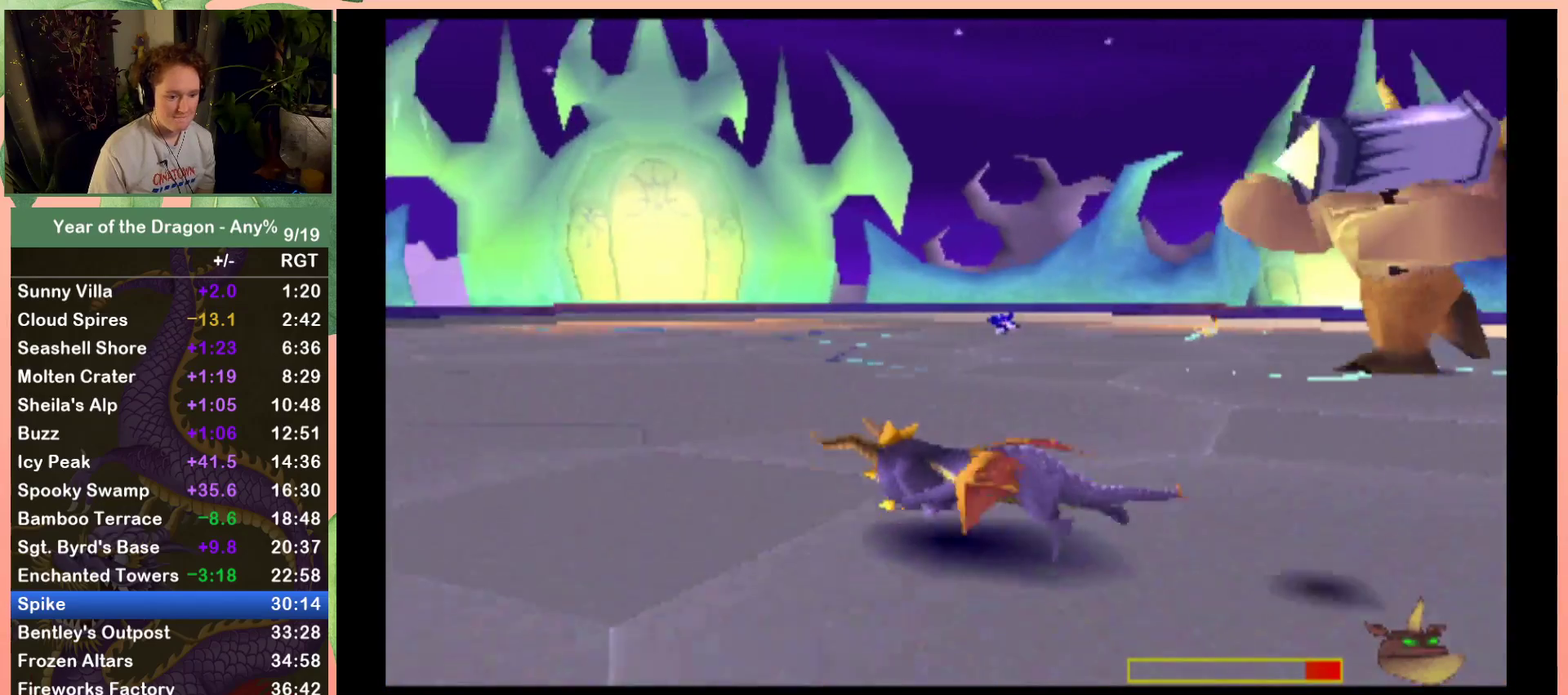
{"buttons": ["DPAD_DOWN", "DPAD_LEFT"], "left_stick": "center", "right_stick": "center", "events": [[167, "DPAD_UP", "up"], [267, "DPAD_UP", "down"], [367, "DPAD_UP", "up"], [434, "DPAD_DOWN", "down"], [467, "X", "up"]]}
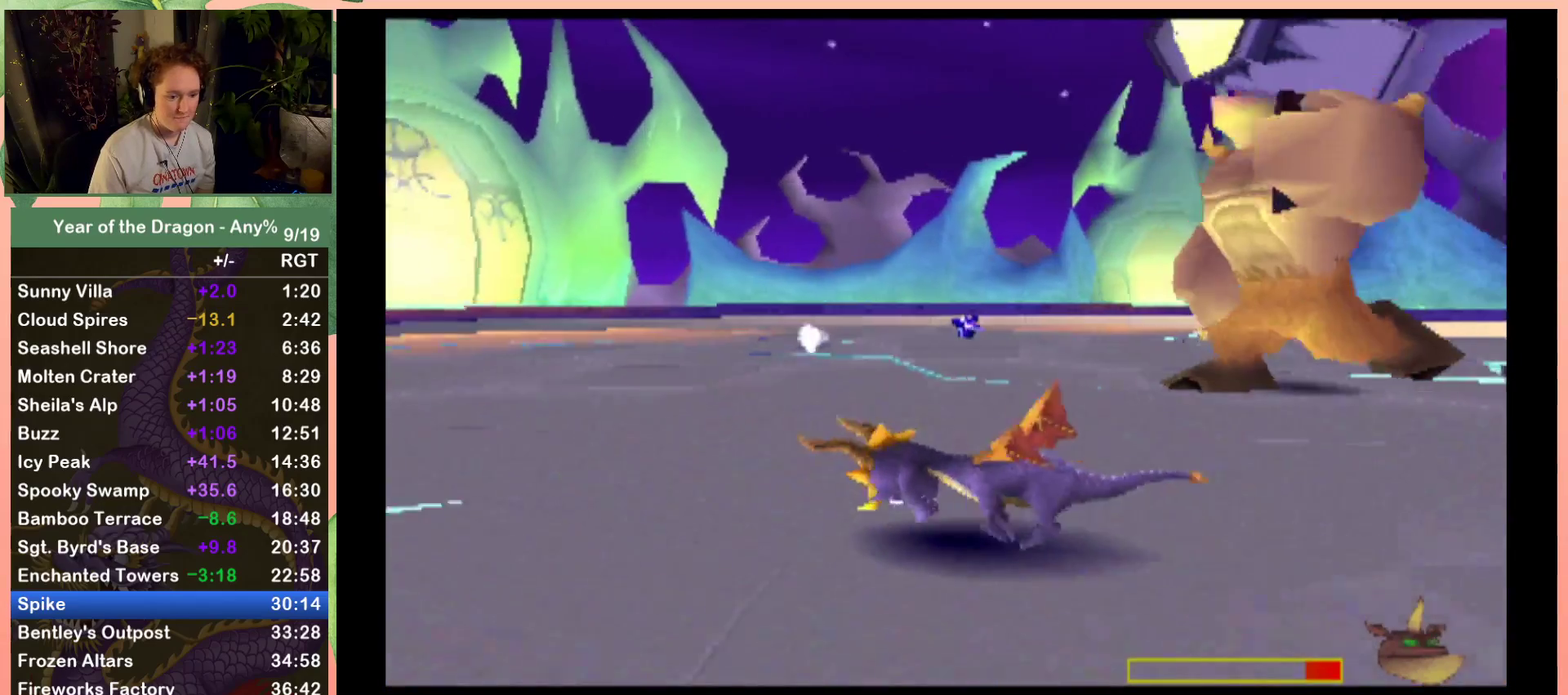
{"buttons": ["DPAD_DOWN", "DPAD_RIGHT"], "left_stick": "center", "right_stick": "center", "events": [[166, "DPAD_LEFT", "up"], [500, "DPAD_RIGHT", "down"]]}
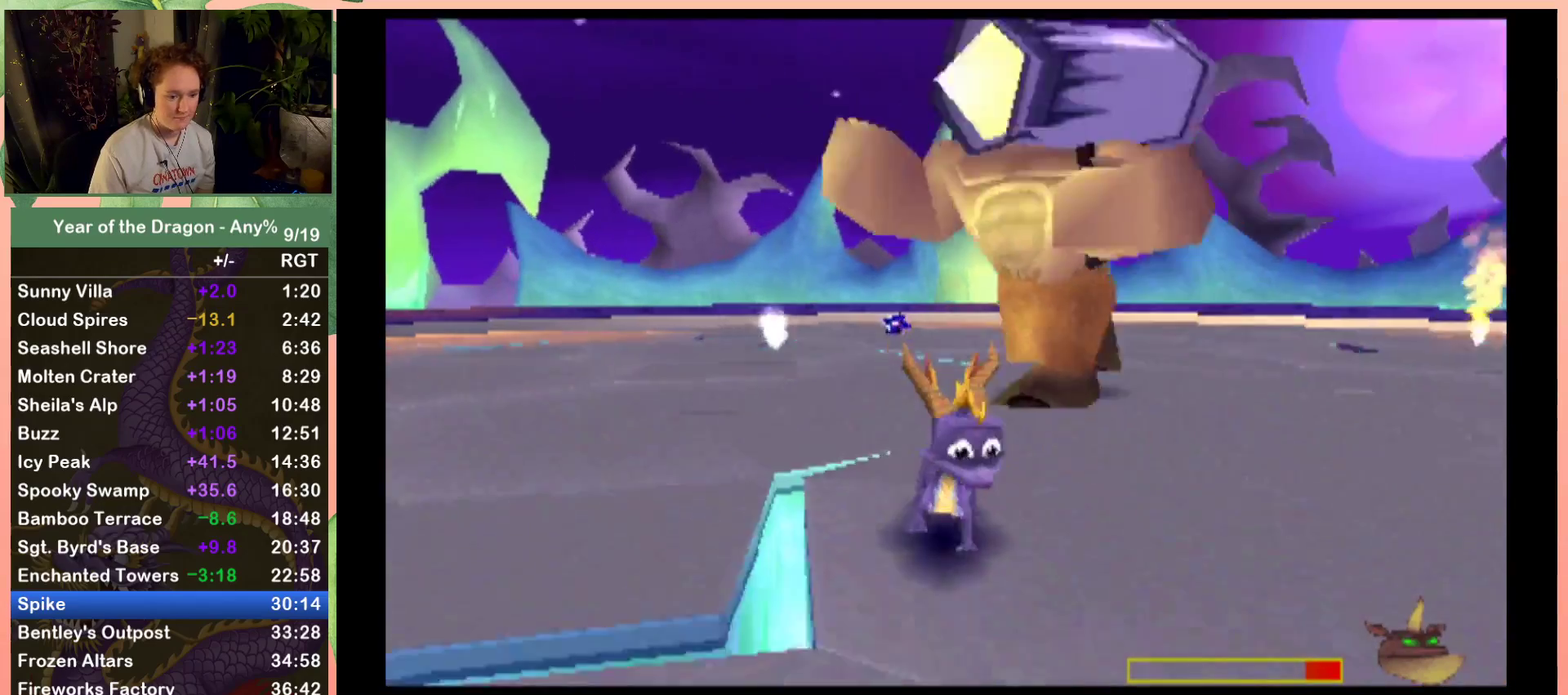
{"buttons": ["X", "DPAD_RIGHT"], "left_stick": "center", "right_stick": "center", "events": [[167, "DPAD_DOWN", "up"], [167, "X", "down"]]}
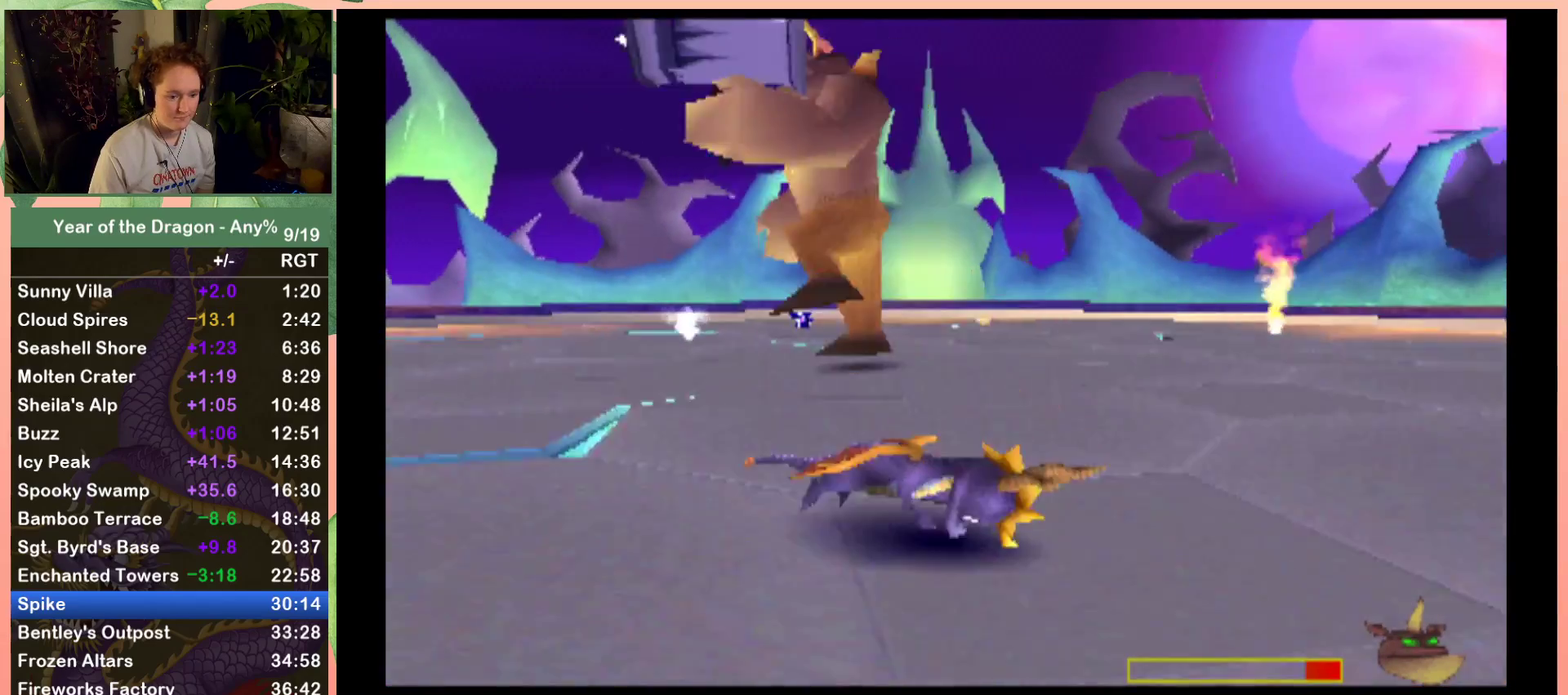
{"buttons": ["X", "DPAD_UP"], "left_stick": "center", "right_stick": "center", "events": [[66, "DPAD_UP", "down"], [433, "DPAD_RIGHT", "up"]]}
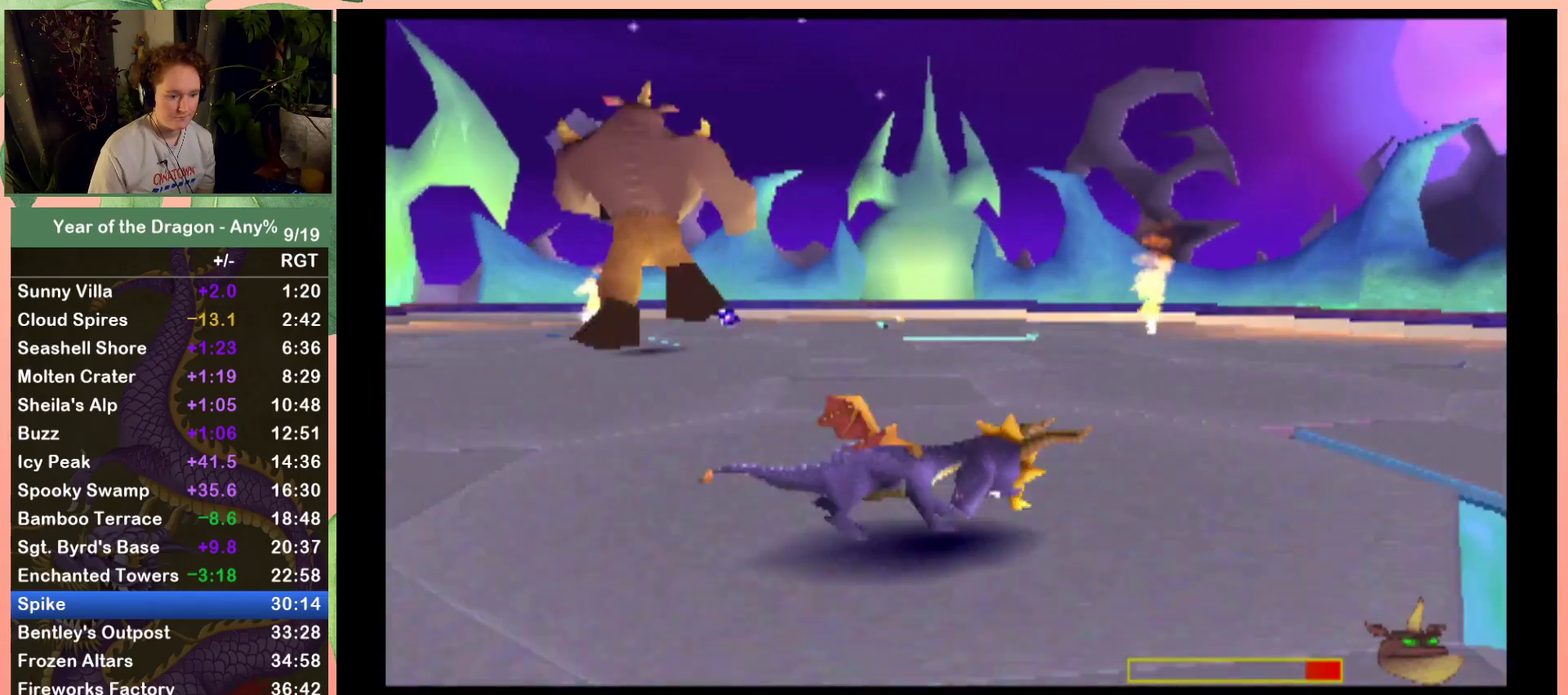
{"buttons": ["X", "DPAD_UP"], "left_stick": "center", "right_stick": "center", "events": []}
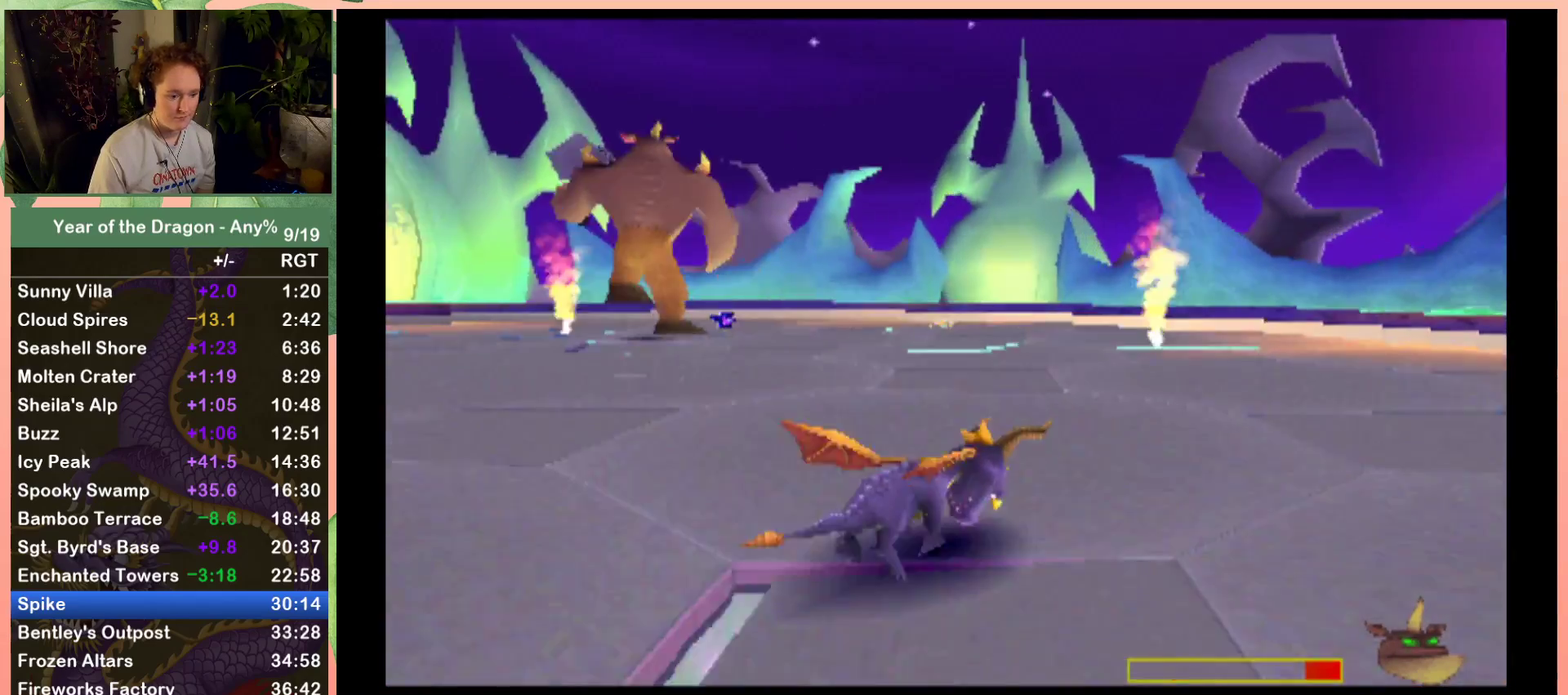
{"buttons": ["X", "DPAD_UP"], "left_stick": "center", "right_stick": "center", "events": [[368, "DPAD_LEFT", "down"], [468, "DPAD_LEFT", "up"]]}
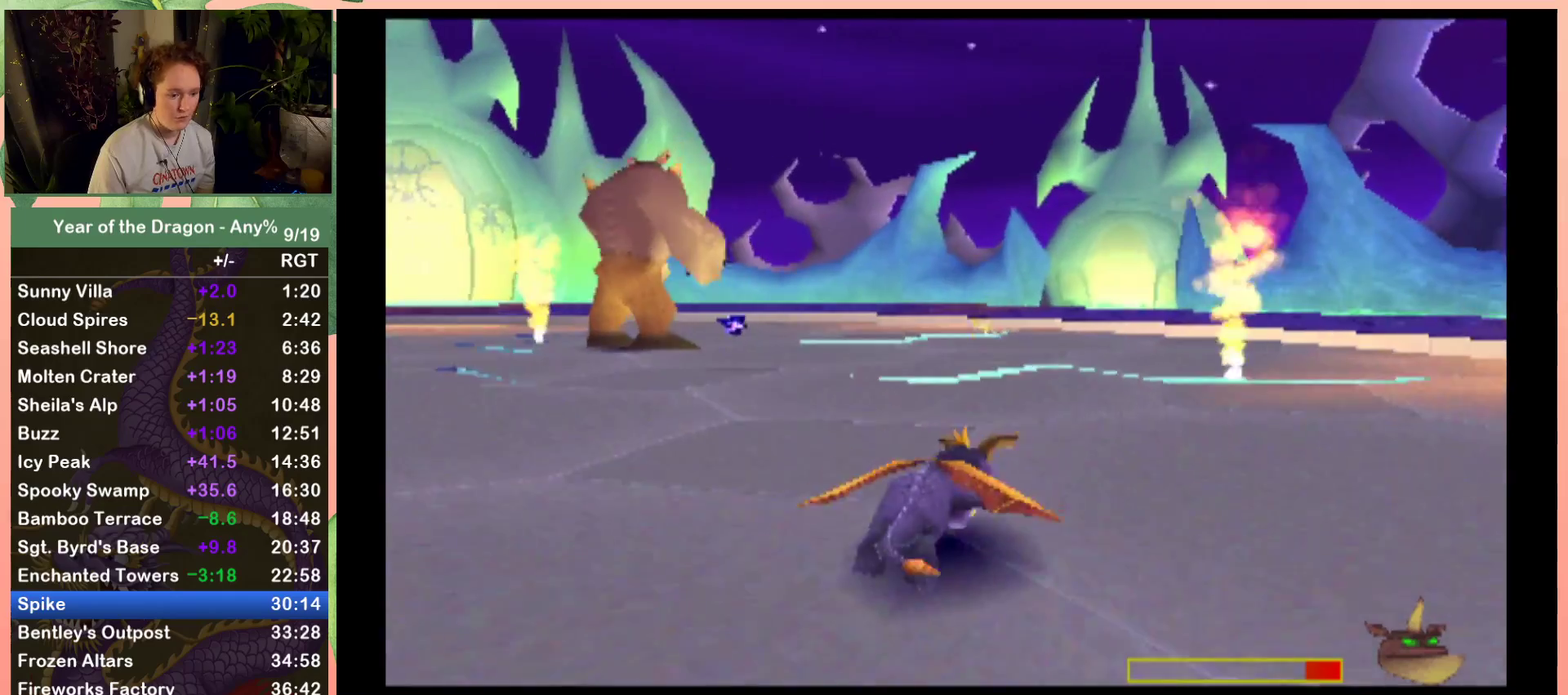
{"buttons": ["X", "DPAD_UP"], "left_stick": "center", "right_stick": "center", "events": [[200, "DPAD_RIGHT", "down"], [334, "DPAD_RIGHT", "up"]]}
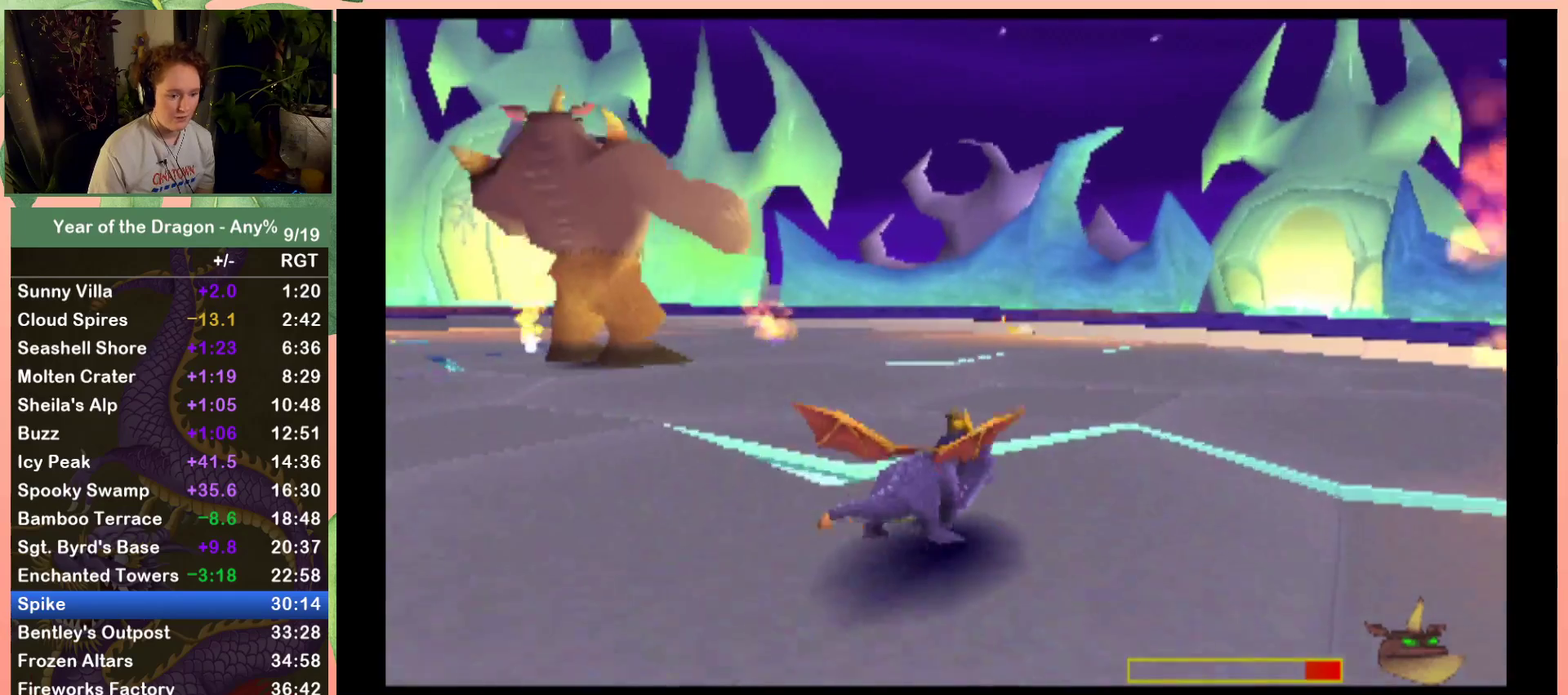
{"buttons": ["X", "DPAD_UP"], "left_stick": "center", "right_stick": "center", "events": []}
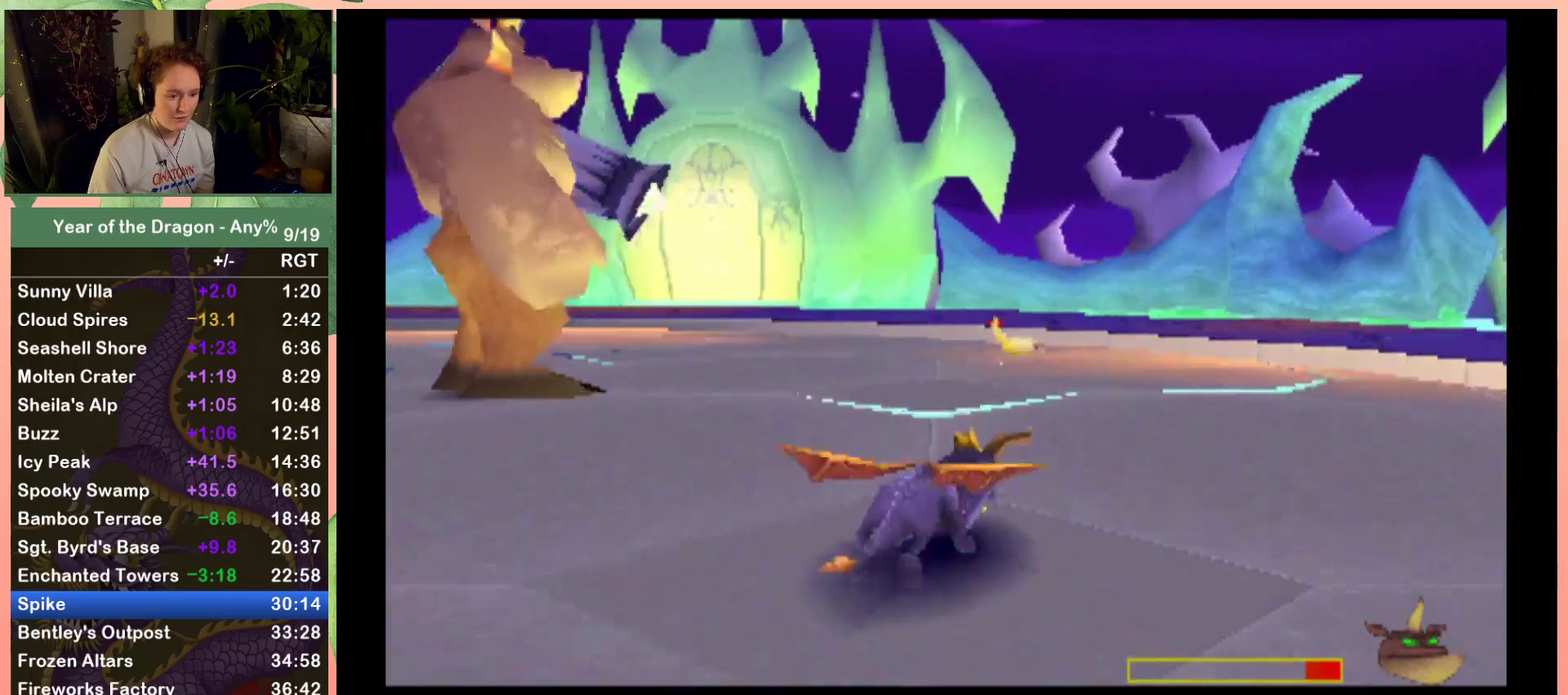
{"buttons": ["X", "DPAD_UP", "DPAD_RIGHT"], "left_stick": "center", "right_stick": "center", "events": [[33, "B", "down"], [33, "X", "up"], [200, "B", "up"], [300, "X", "down"], [467, "DPAD_RIGHT", "down"]]}
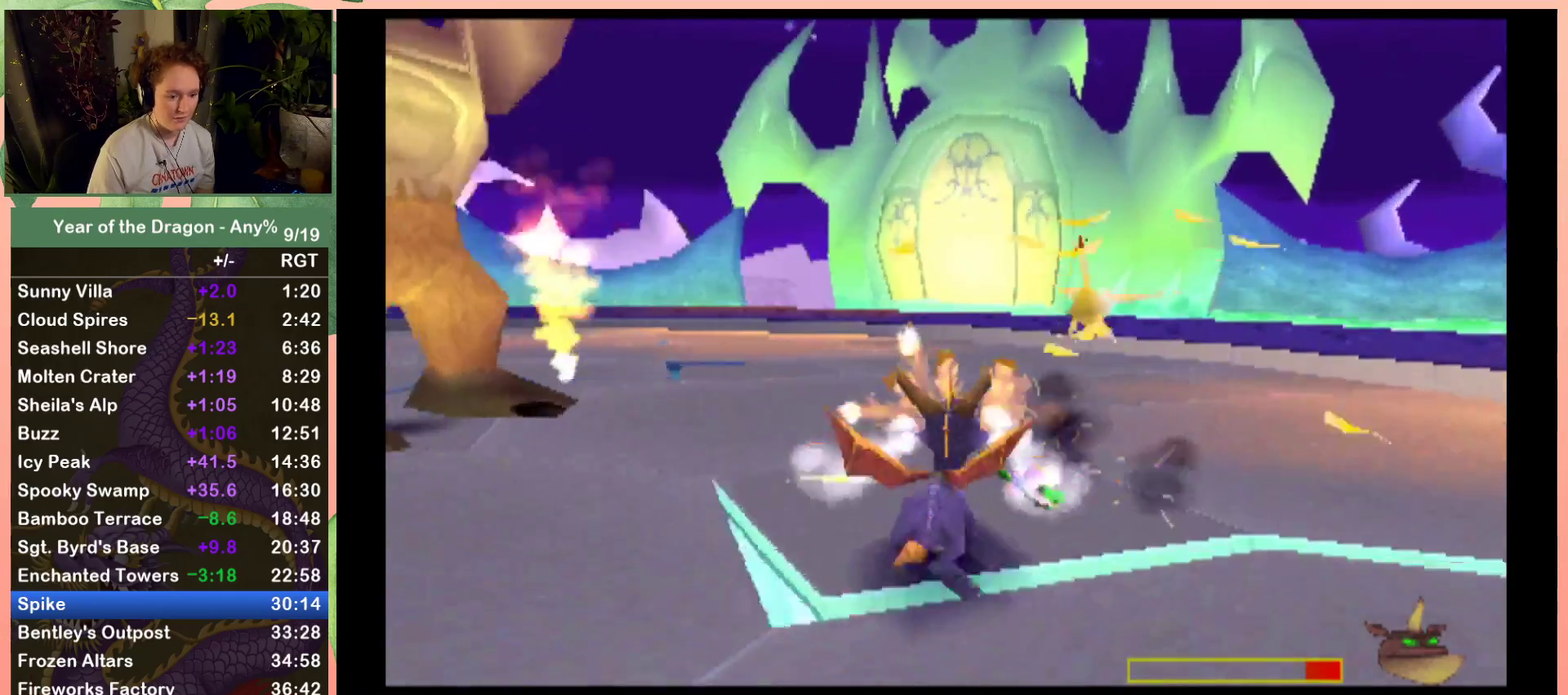
{"buttons": ["X", "DPAD_UP", "DPAD_RIGHT"], "left_stick": "center", "right_stick": "center", "events": []}
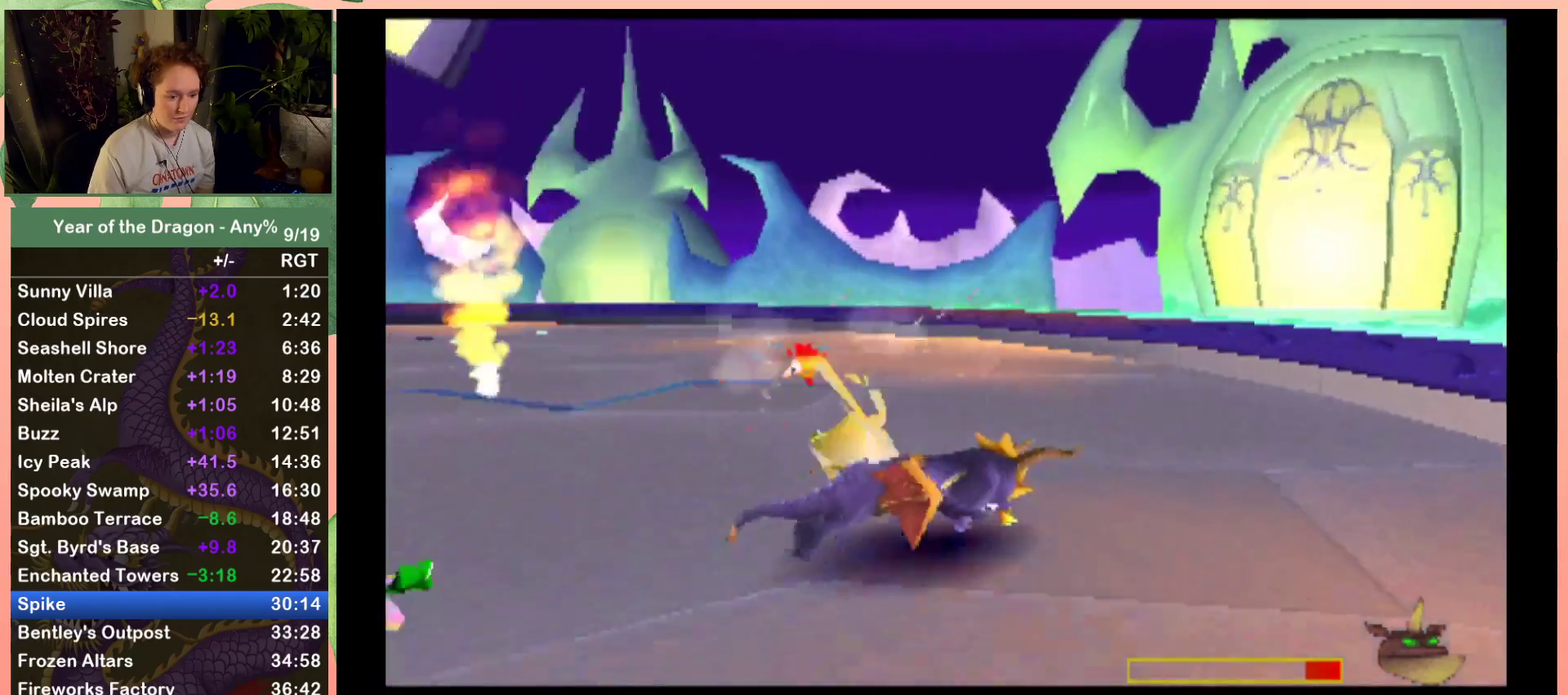
{"buttons": ["X", "DPAD_UP"], "left_stick": "center", "right_stick": "center", "events": [[434, "DPAD_RIGHT", "up"]]}
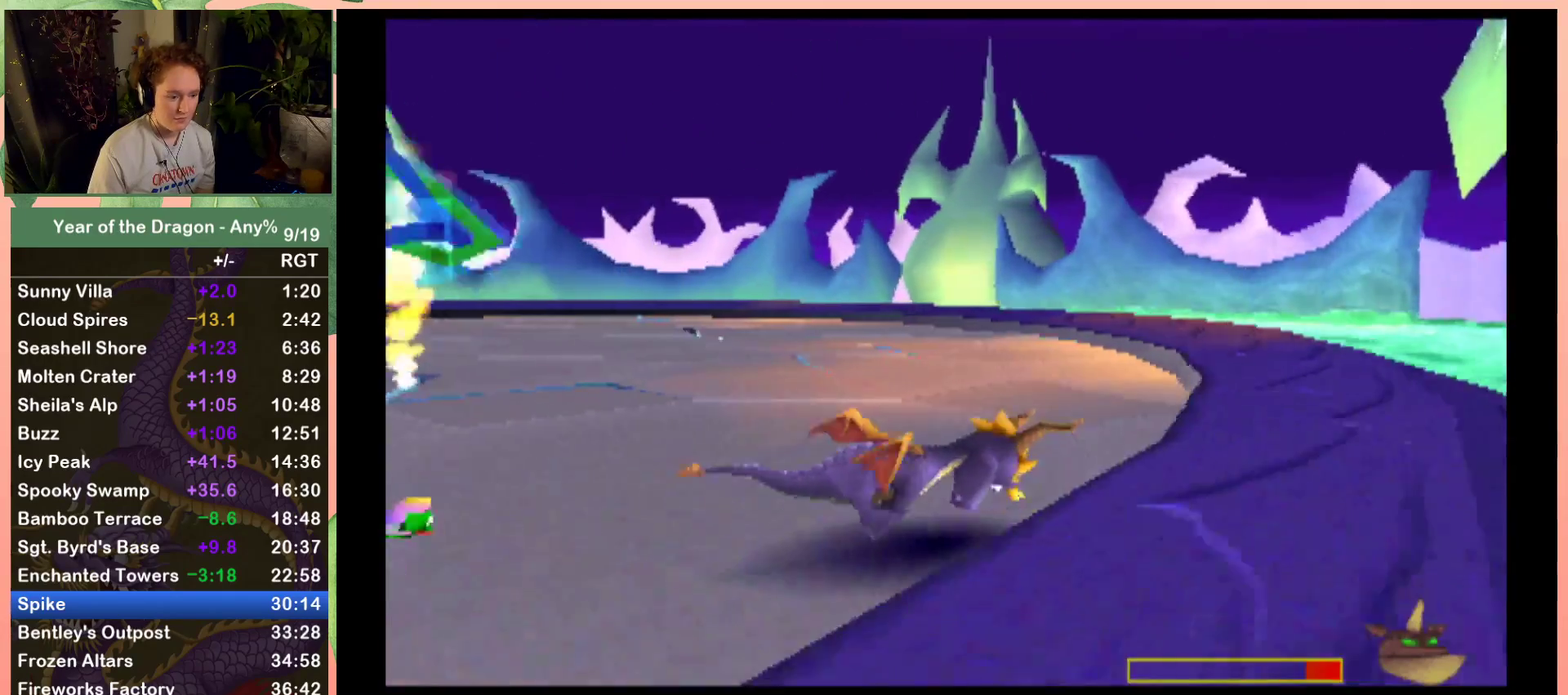
{"buttons": ["X", "DPAD_UP"], "left_stick": "center", "right_stick": "center", "events": []}